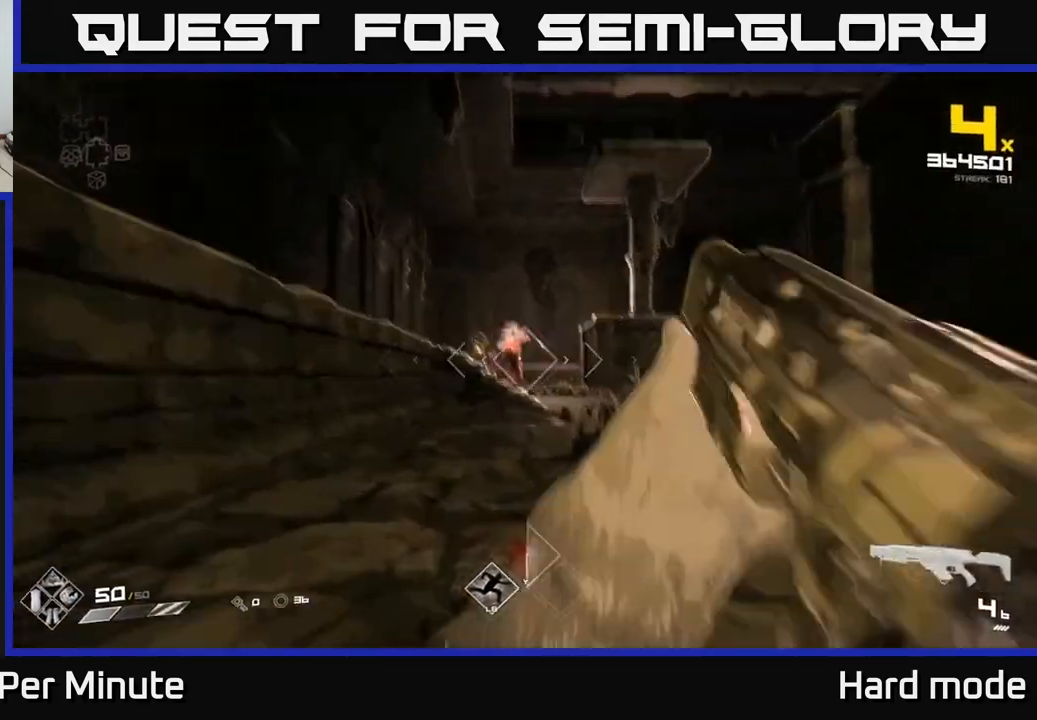
Gameplay with a controller (Xbox layout); each line is a JSON object with the inputs held at the frame after it. "events" lists button and stick changes between this image and that frame as [ms after this image, input, new state], when the widget could be followed in between.
{"buttons": ["R2"], "left_stick": "up", "right_stick": "up-left", "events": [[50, "right_stick", "center"], [150, "R2", "down"], [250, "R2", "up"], [483, "R2", "down"], [483, "right_stick", "up-left"]]}
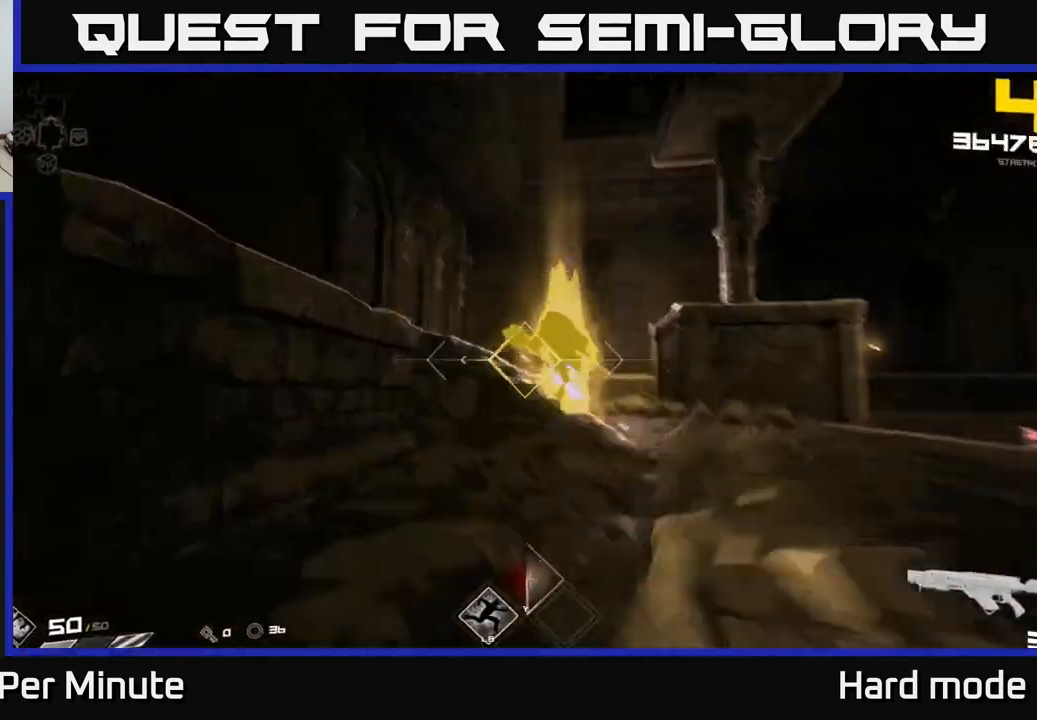
{"buttons": [], "left_stick": "up-right", "right_stick": "center", "events": [[17, "left_stick", "up-right"], [50, "right_stick", "center"], [150, "R2", "up"], [300, "R1", "down"], [317, "right_stick", "down-left"], [417, "R1", "up"], [417, "right_stick", "center"]]}
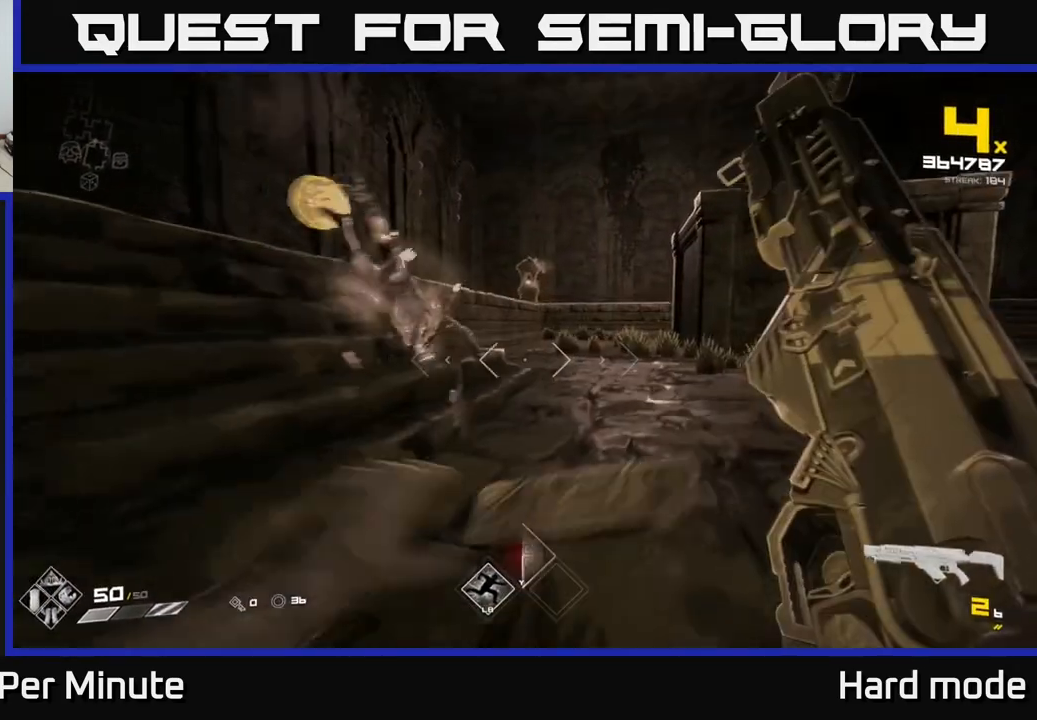
{"buttons": [], "left_stick": "left", "right_stick": "right", "events": [[100, "left_stick", "up-left"], [133, "R1", "down"], [200, "right_stick", "right"], [233, "R1", "up"], [267, "left_stick", "left"]]}
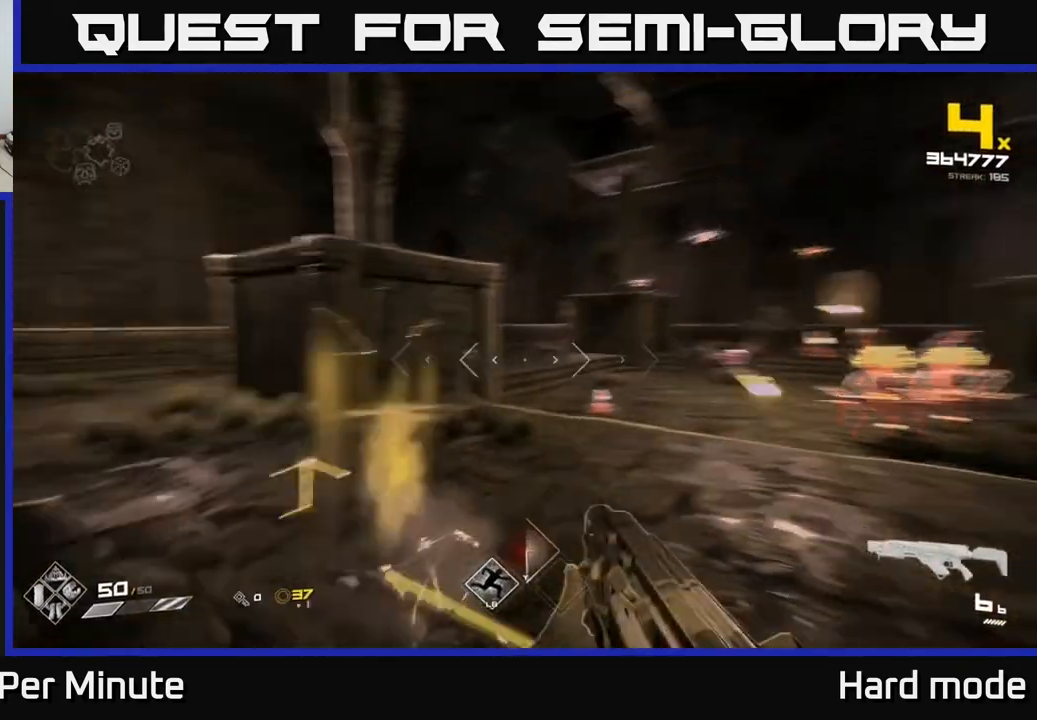
{"buttons": [], "left_stick": "down-left", "right_stick": "center", "events": [[50, "left_stick", "down-left"], [183, "left_stick", "left"], [250, "right_stick", "center"], [350, "R2", "down"], [433, "left_stick", "down-left"], [467, "R2", "up"]]}
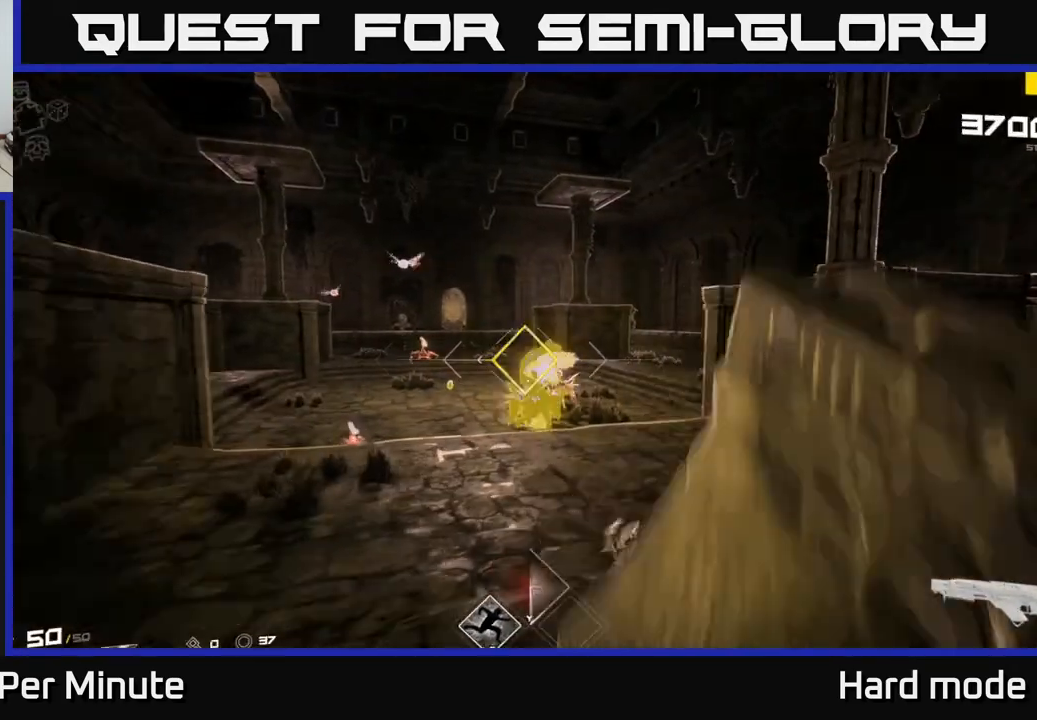
{"buttons": [], "left_stick": "up-left", "right_stick": "center", "events": [[50, "left_stick", "center"], [167, "R2", "down"], [250, "left_stick", "up-left"], [317, "R2", "up"], [317, "right_stick", "right"], [417, "right_stick", "center"]]}
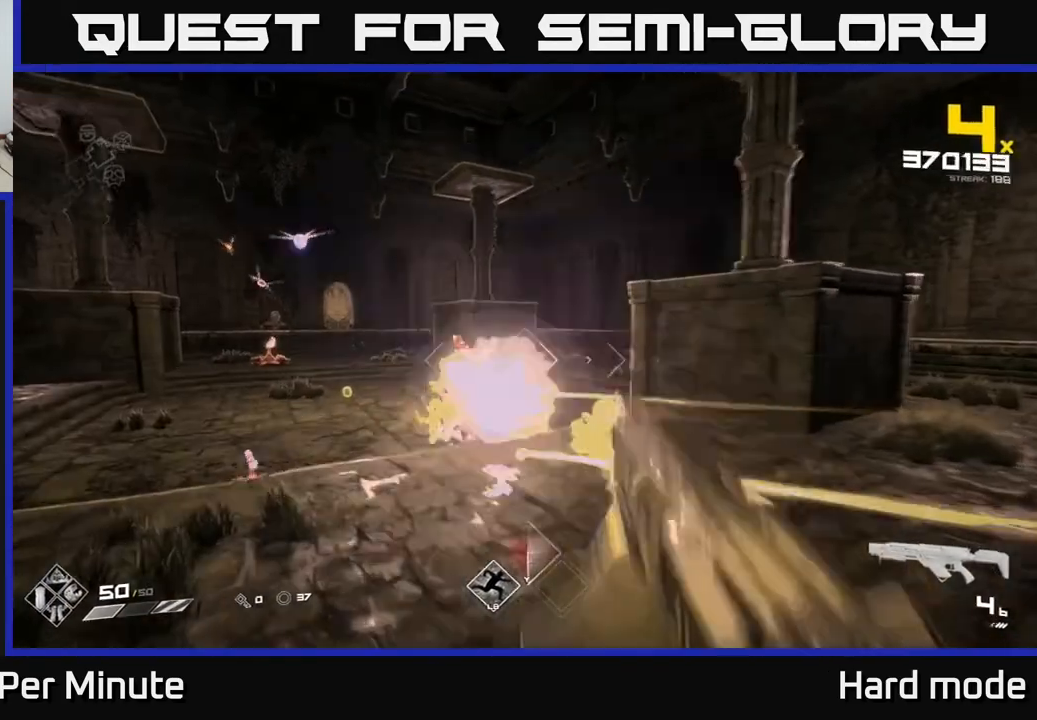
{"buttons": [], "left_stick": "center", "right_stick": "center", "events": [[17, "left_stick", "left"], [33, "R2", "down"], [167, "R2", "up"], [217, "left_stick", "down-left"], [350, "left_stick", "left"], [367, "R2", "down"], [450, "R2", "up"], [467, "left_stick", "center"]]}
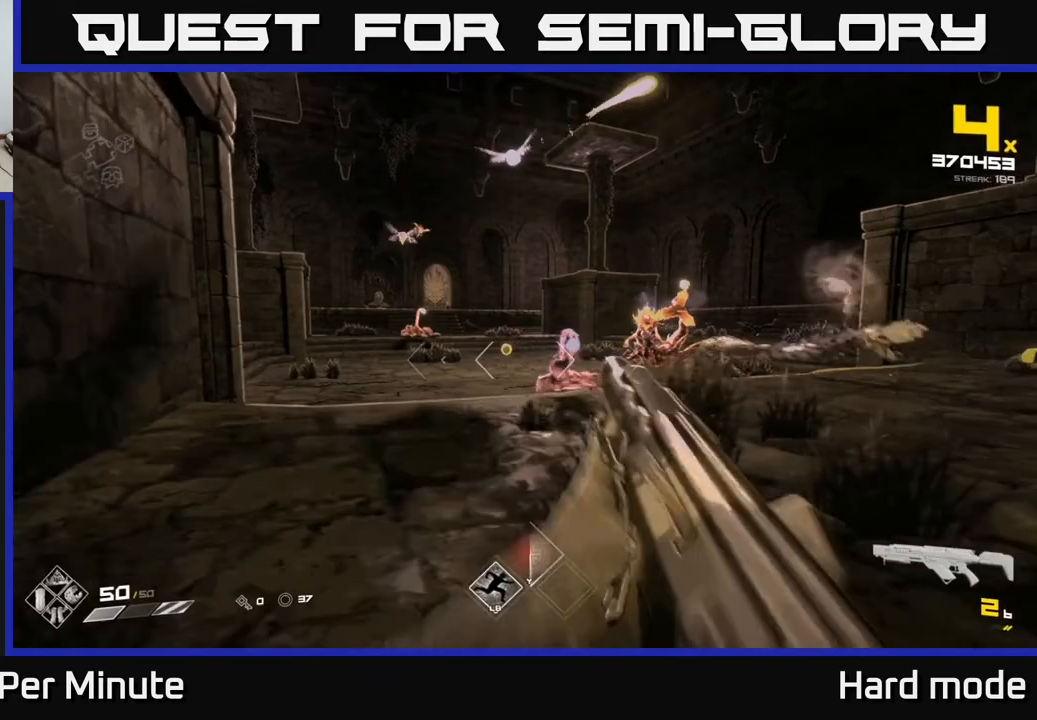
{"buttons": [], "left_stick": "down-left", "right_stick": "right", "events": [[133, "left_stick", "down-left"], [167, "right_stick", "right"], [200, "R2", "down"], [217, "right_stick", "center"], [317, "R2", "up"], [383, "right_stick", "right"]]}
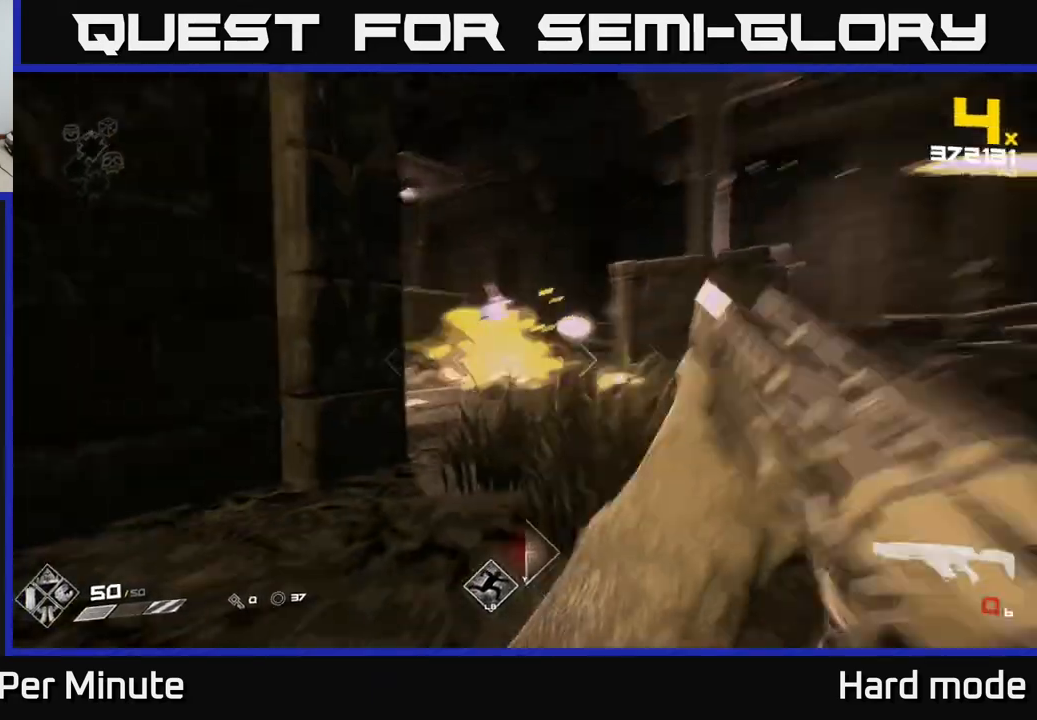
{"buttons": [], "left_stick": "up-left", "right_stick": "center", "events": [[33, "R1", "down"], [50, "right_stick", "center"], [100, "right_stick", "left"], [150, "left_stick", "left"], [167, "R1", "up"], [367, "R1", "down"], [450, "right_stick", "center"], [467, "left_stick", "up-left"], [483, "R1", "up"]]}
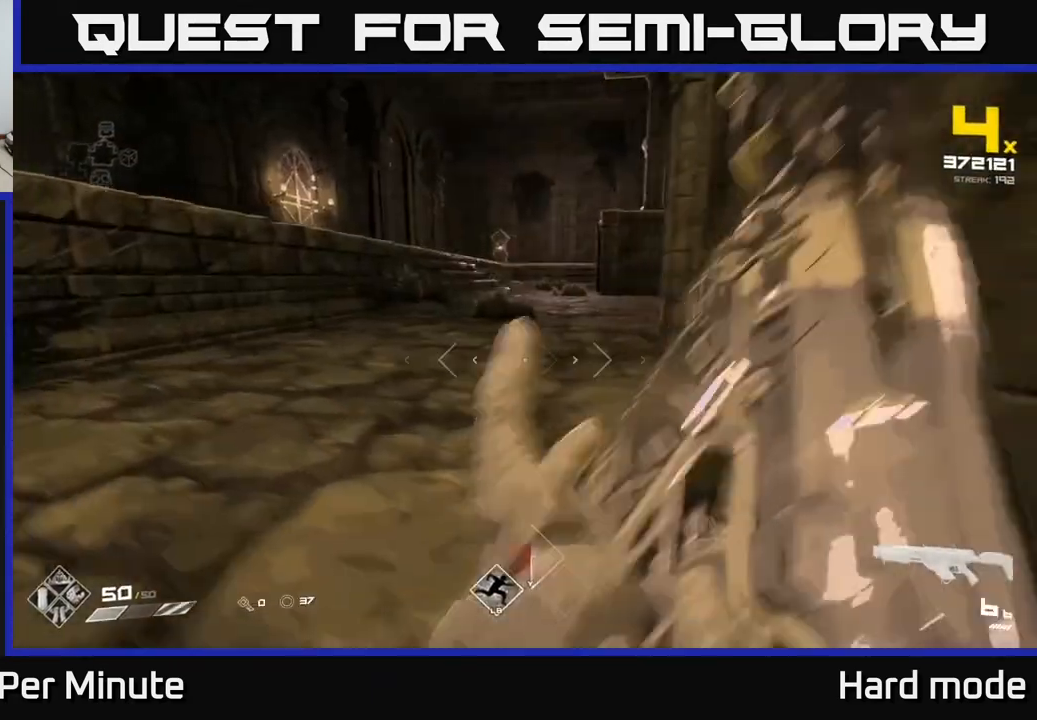
{"buttons": [], "left_stick": "up-left", "right_stick": "center", "events": [[150, "right_stick", "right"], [433, "right_stick", "center"]]}
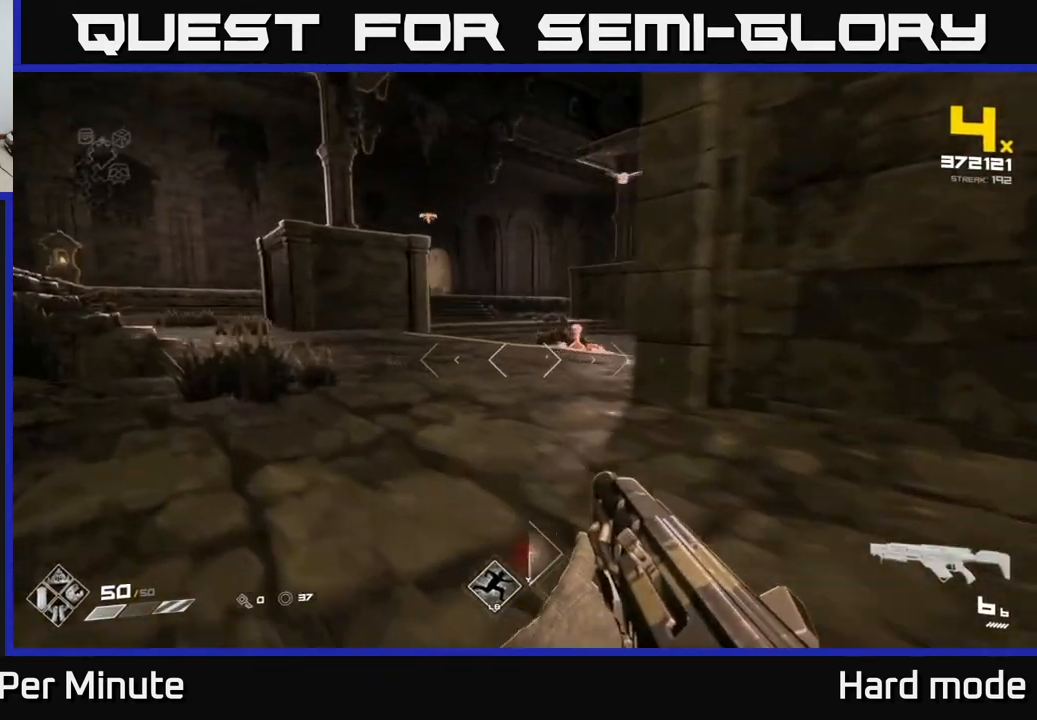
{"buttons": [], "left_stick": "down-left", "right_stick": "center", "events": [[67, "A", "down"], [200, "A", "up"], [350, "A", "down"], [433, "A", "up"], [467, "left_stick", "down-left"]]}
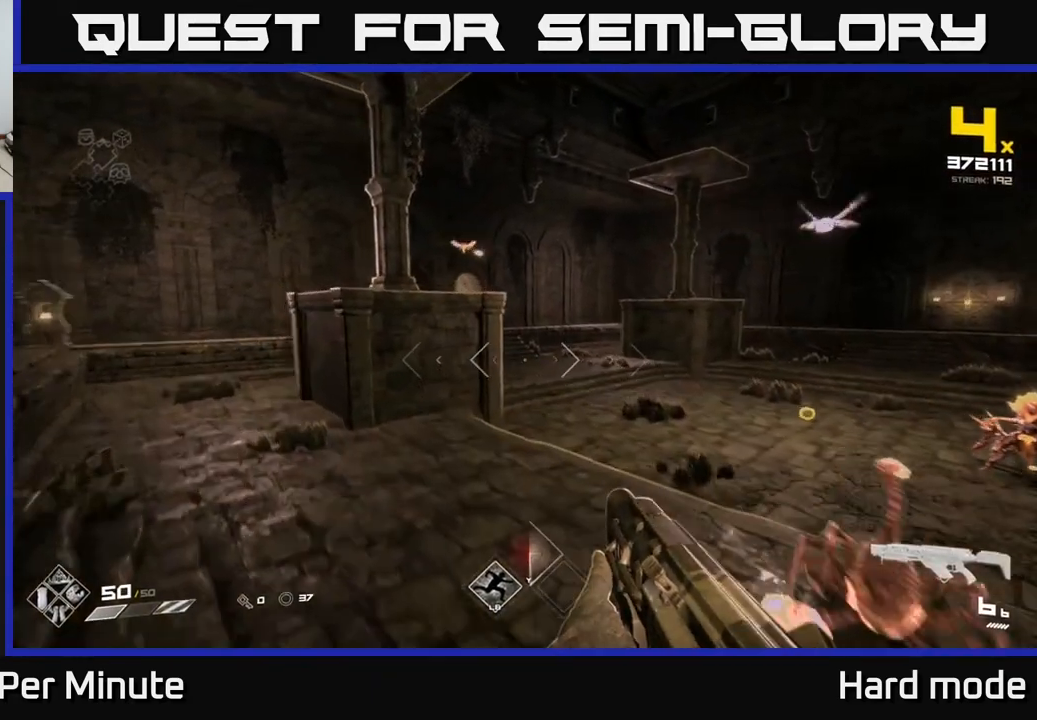
{"buttons": [], "left_stick": "down-left", "right_stick": "up", "events": [[67, "right_stick", "right"], [400, "R2", "down"], [467, "right_stick", "up"], [500, "R2", "up"]]}
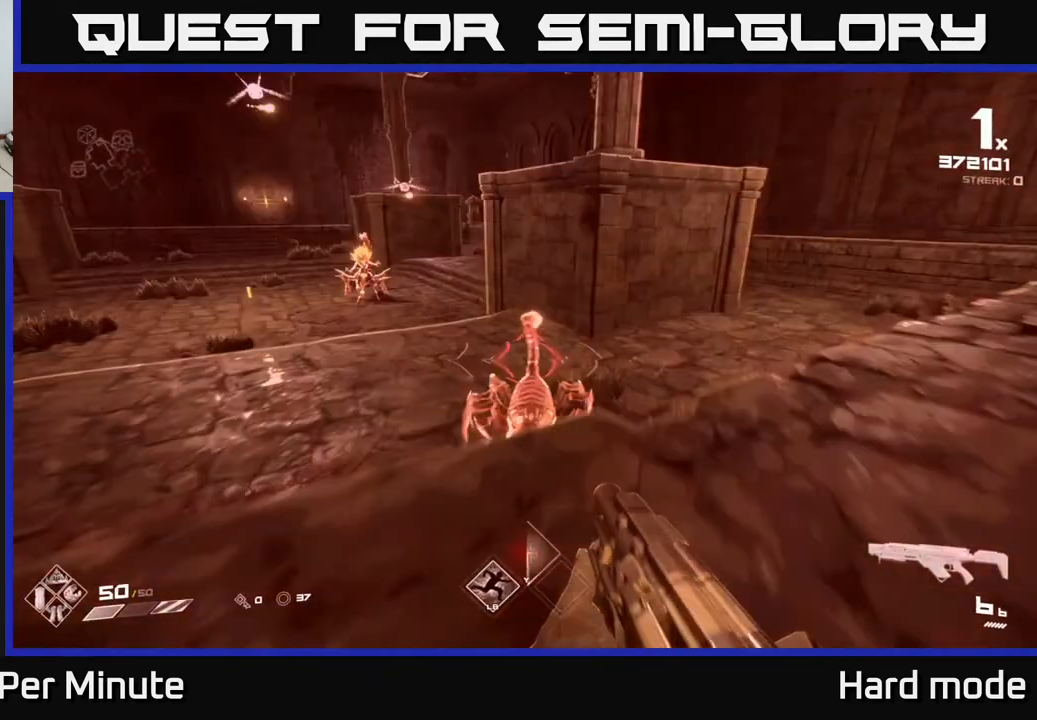
{"buttons": ["R2"], "left_stick": "left", "right_stick": "center", "events": [[33, "left_stick", "down"], [33, "right_stick", "center"], [167, "right_stick", "down-right"], [283, "right_stick", "up"], [367, "right_stick", "up-left"], [383, "left_stick", "center"], [433, "R2", "down"], [483, "left_stick", "left"], [483, "right_stick", "center"]]}
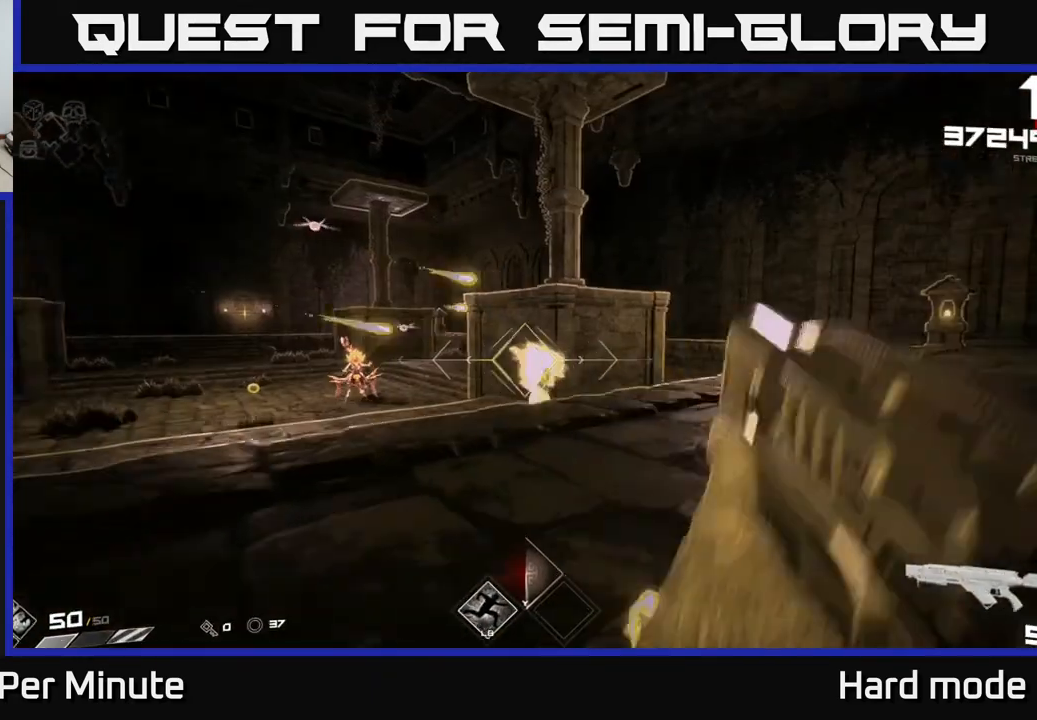
{"buttons": [], "left_stick": "left", "right_stick": "left", "events": [[33, "R2", "up"], [133, "right_stick", "down-right"], [183, "left_stick", "center"], [217, "right_stick", "center"], [250, "R2", "down"], [300, "left_stick", "down-left"], [317, "R2", "up"], [433, "right_stick", "left"], [500, "left_stick", "left"]]}
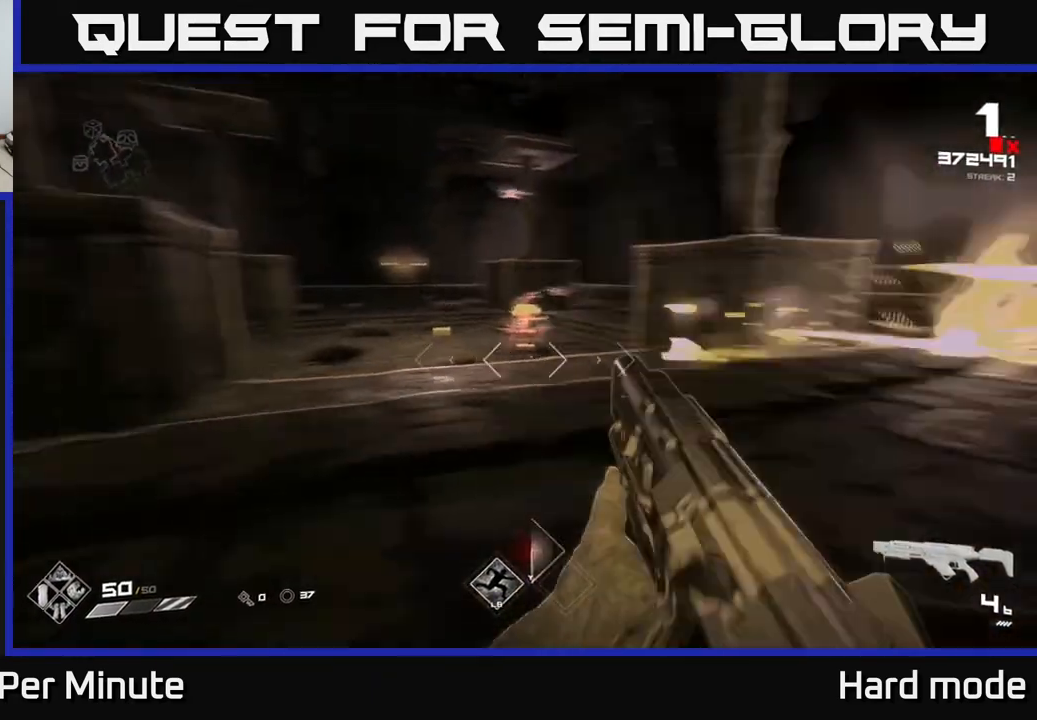
{"buttons": ["R1"], "left_stick": "left", "right_stick": "left", "events": [[67, "R1", "down"], [183, "right_stick", "center"], [233, "R1", "up"], [417, "R1", "down"], [417, "right_stick", "left"]]}
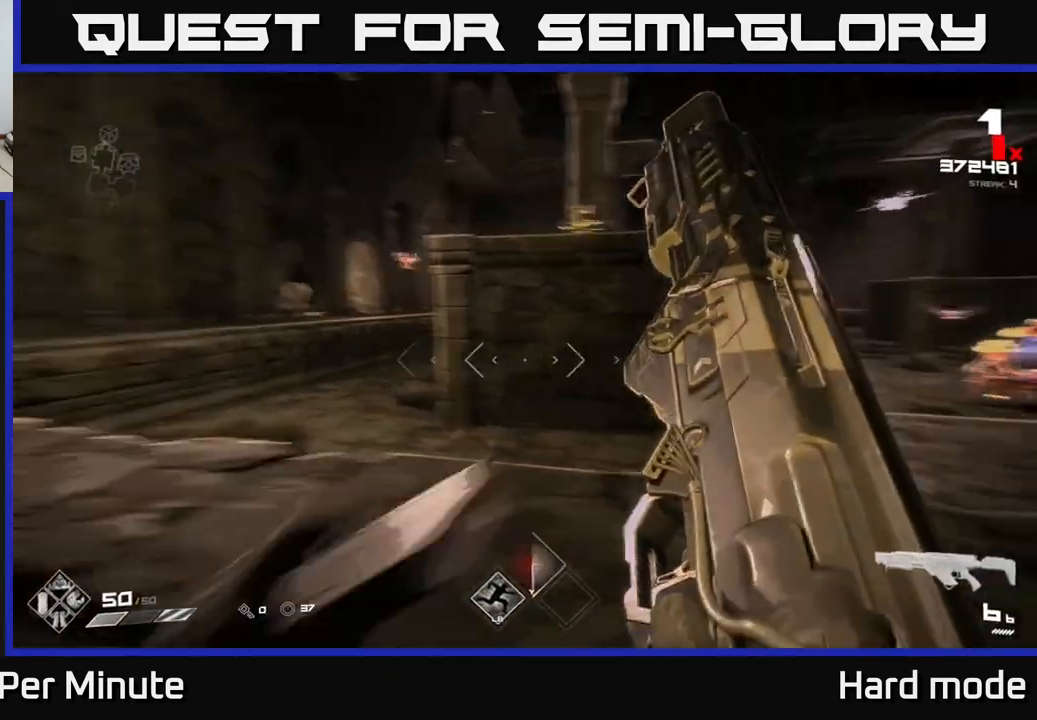
{"buttons": [], "left_stick": "up-left", "right_stick": "center", "events": [[17, "R1", "up"], [100, "right_stick", "center"], [183, "left_stick", "up-left"], [333, "right_stick", "up"], [450, "right_stick", "center"]]}
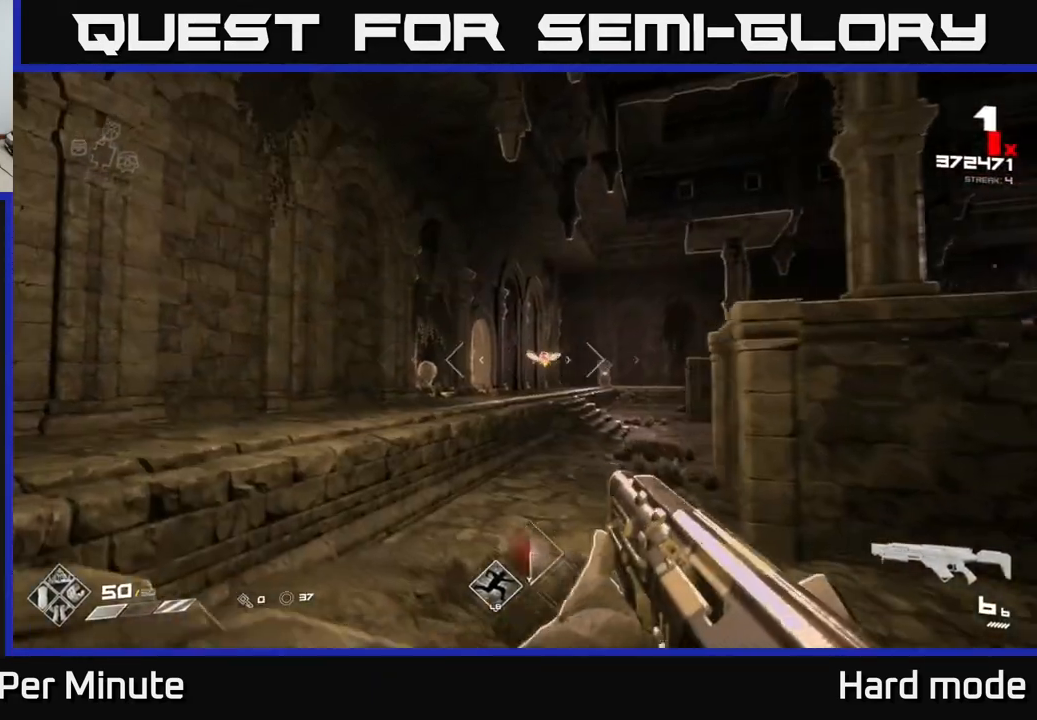
{"buttons": ["R2"], "left_stick": "left", "right_stick": "center", "events": [[133, "R2", "down"], [150, "left_stick", "left"], [250, "R2", "up"], [467, "R2", "down"]]}
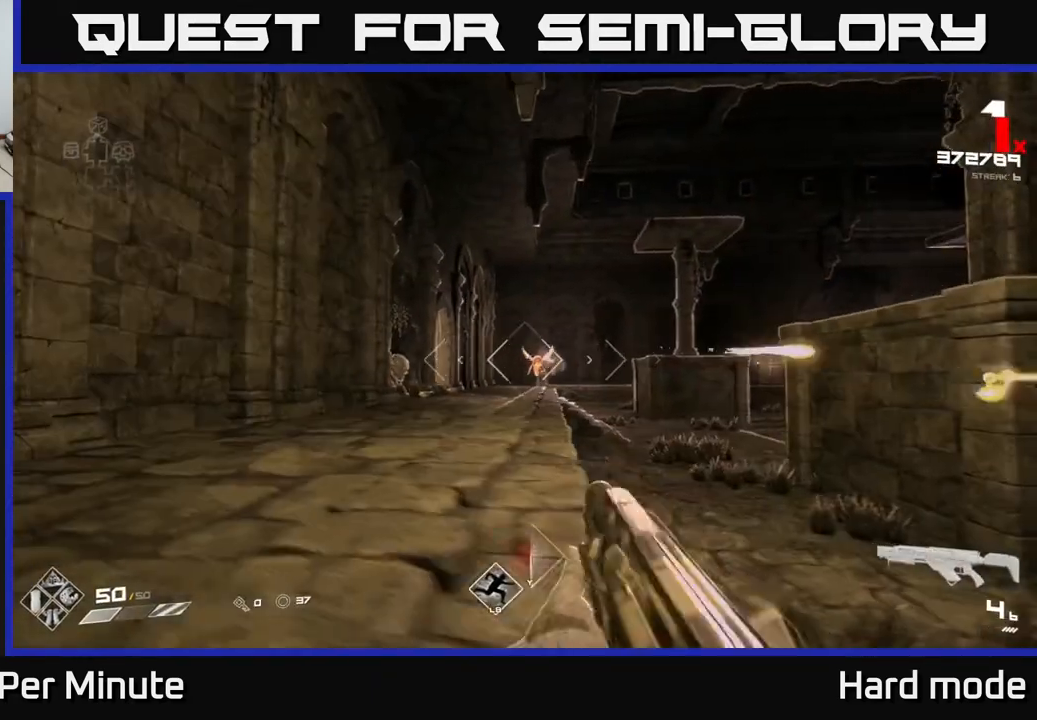
{"buttons": [], "left_stick": "up-left", "right_stick": "center", "events": [[17, "left_stick", "up-left"], [50, "R2", "up"], [283, "R2", "down"], [300, "left_stick", "up"], [417, "R2", "up"], [467, "left_stick", "up-left"]]}
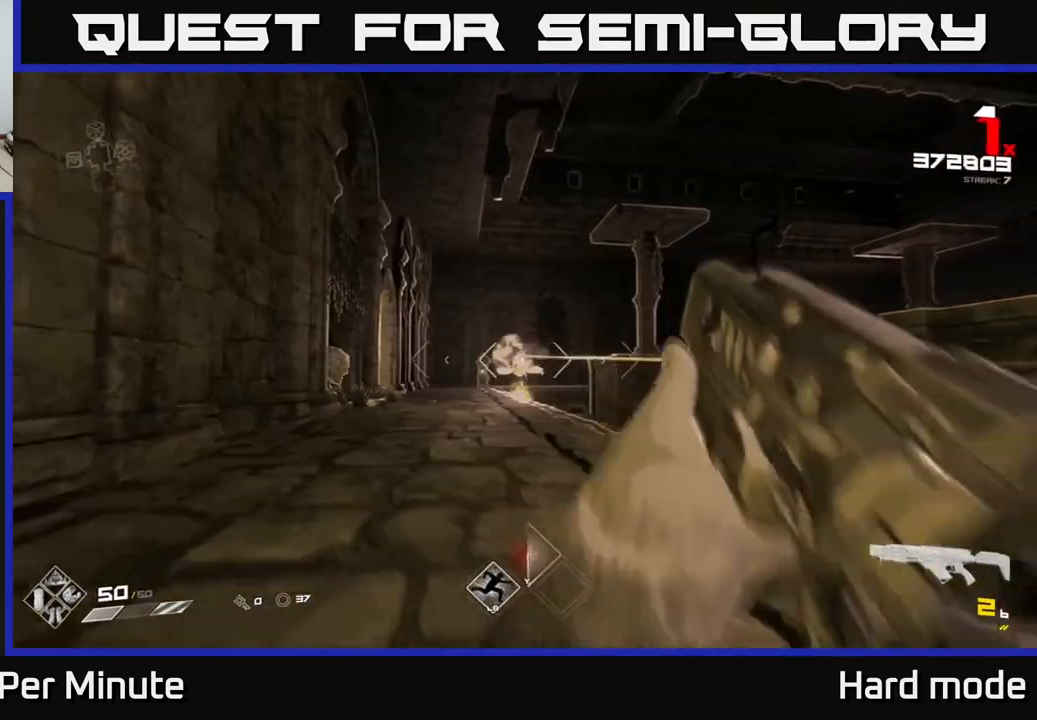
{"buttons": ["R1"], "left_stick": "up", "right_stick": "center", "events": [[117, "left_stick", "left"], [167, "R1", "down"], [217, "right_stick", "right"], [283, "R1", "up"], [283, "left_stick", "up-left"], [333, "right_stick", "center"], [450, "left_stick", "up"], [483, "R1", "down"]]}
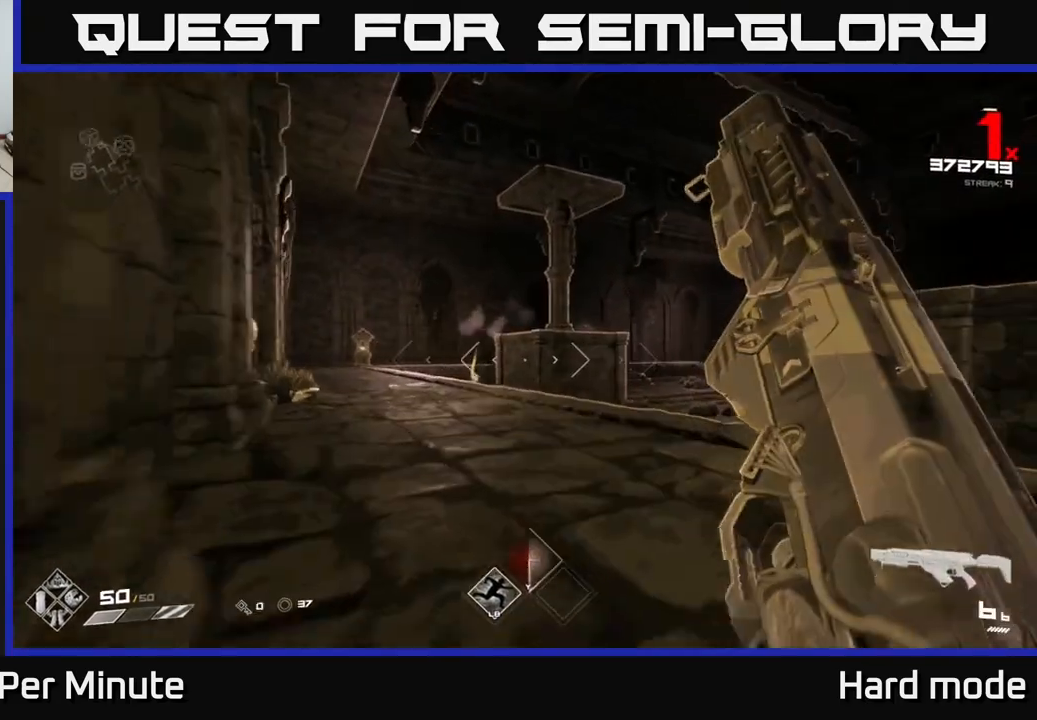
{"buttons": ["L1"], "left_stick": "up-left", "right_stick": "center", "events": [[117, "R1", "up"], [133, "right_stick", "right"], [217, "left_stick", "up-left"], [317, "right_stick", "center"], [333, "L1", "down"]]}
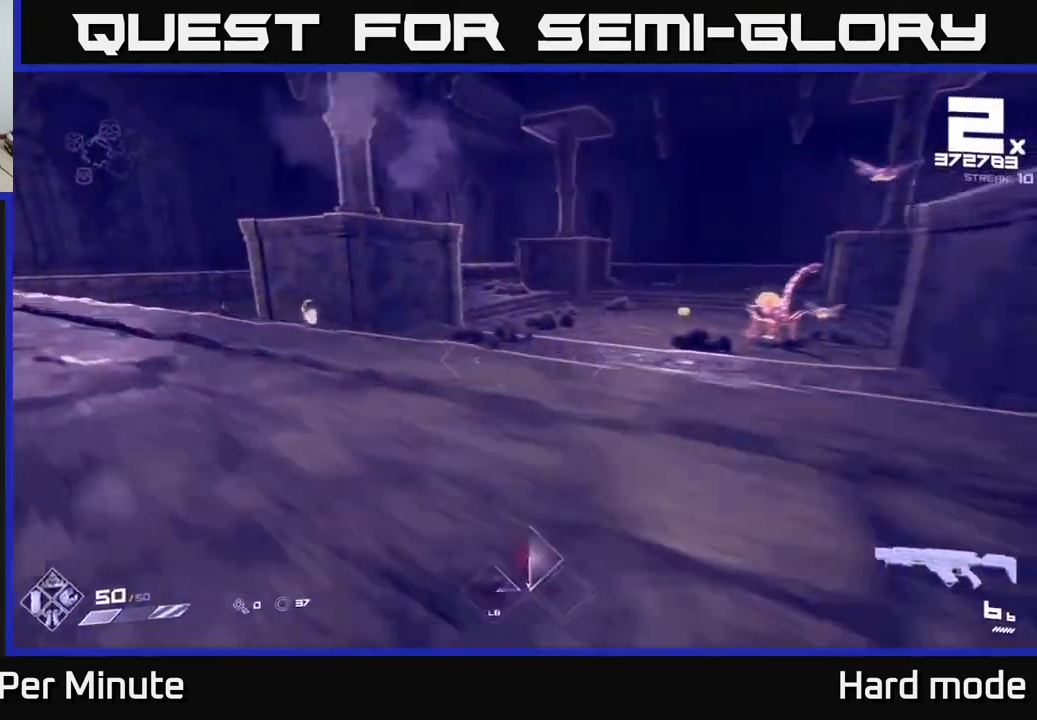
{"buttons": ["R2"], "left_stick": "up-left", "right_stick": "up-right", "events": [[83, "right_stick", "right"], [167, "L1", "up"], [267, "right_stick", "center"], [500, "R2", "down"], [500, "right_stick", "up-right"]]}
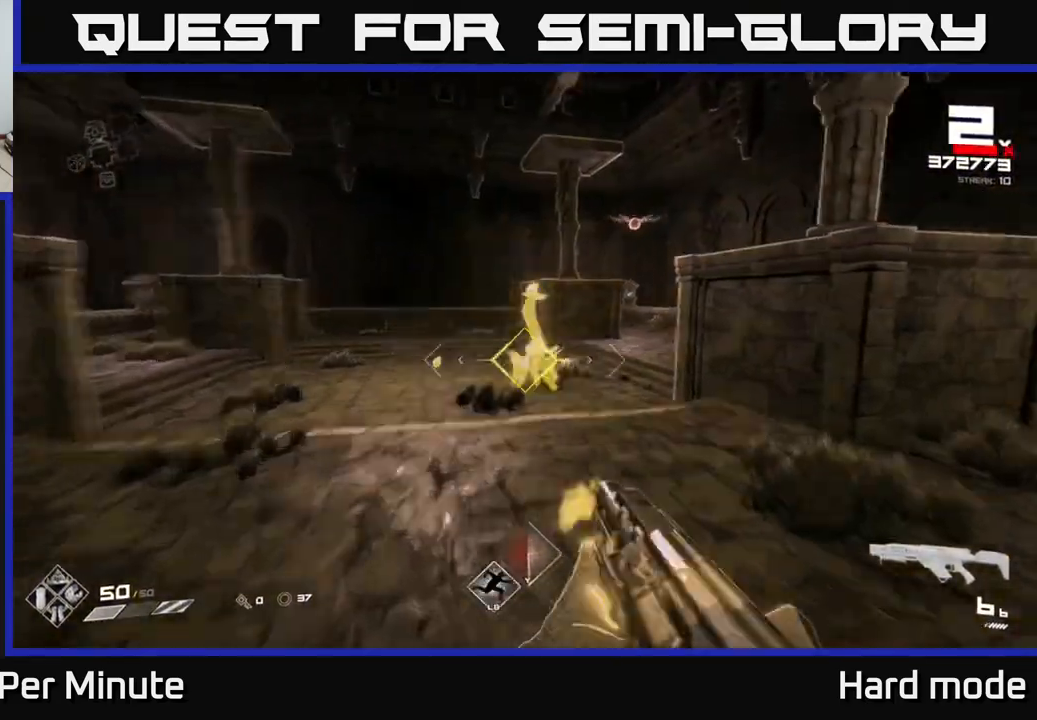
{"buttons": [], "left_stick": "up-left", "right_stick": "center", "events": [[50, "right_stick", "center"], [133, "R2", "up"], [333, "right_stick", "right"], [367, "R2", "down"], [433, "right_stick", "center"], [450, "R2", "up"]]}
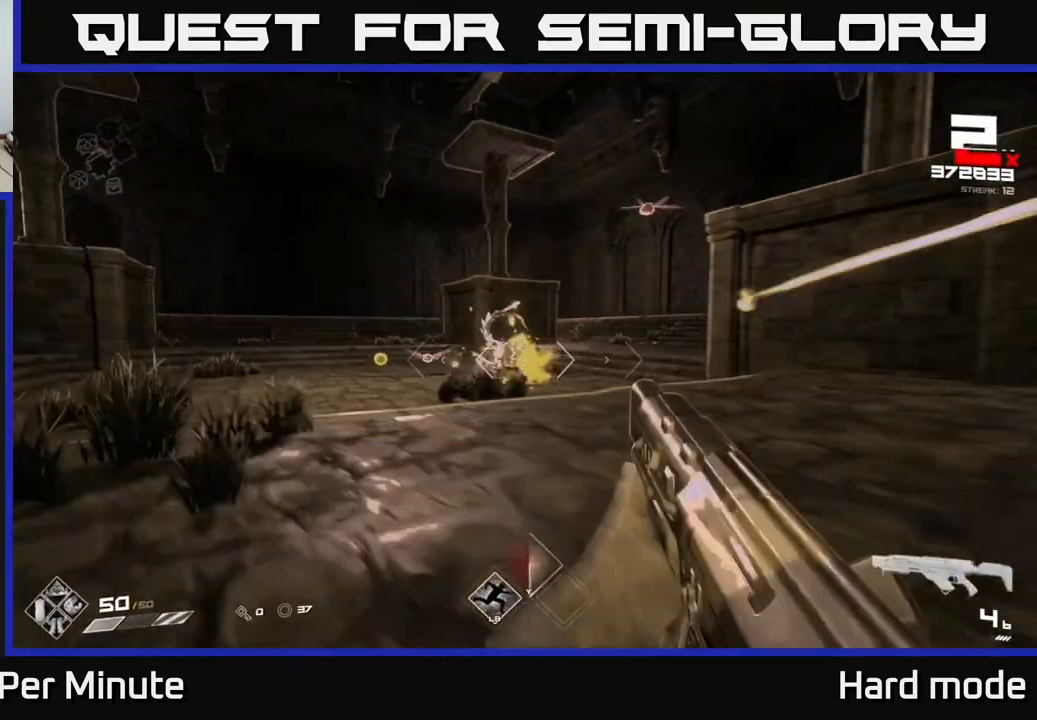
{"buttons": [], "left_stick": "down-left", "right_stick": "center", "events": [[183, "right_stick", "up-right"], [283, "R2", "down"], [333, "left_stick", "left"], [367, "right_stick", "center"], [400, "R2", "up"], [433, "left_stick", "down-left"]]}
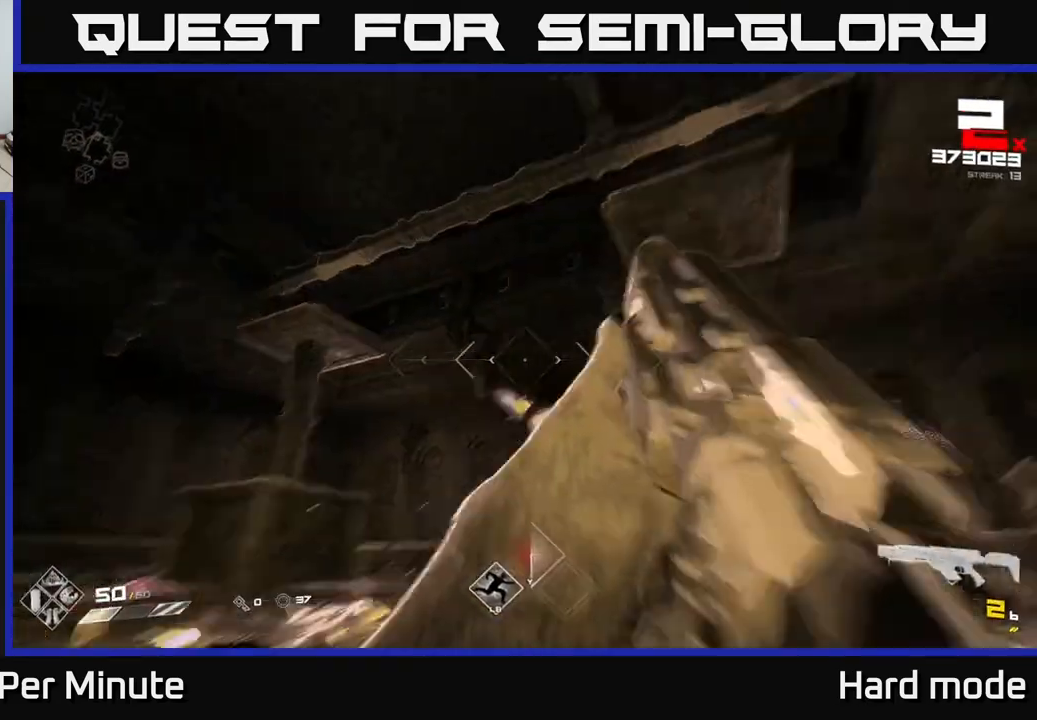
{"buttons": ["R2"], "left_stick": "up-left", "right_stick": "right", "events": [[17, "right_stick", "down-left"], [83, "R2", "down"], [100, "left_stick", "left"], [200, "R2", "up"], [233, "right_stick", "center"], [317, "left_stick", "up-left"], [417, "R2", "down"], [417, "right_stick", "right"]]}
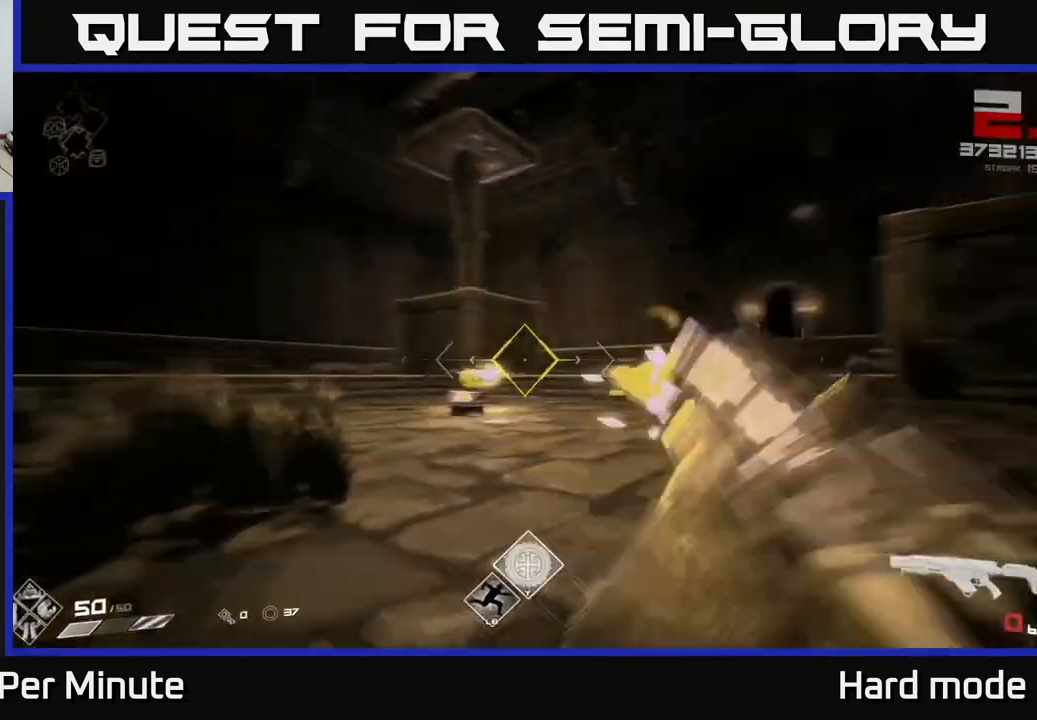
{"buttons": [], "left_stick": "up", "right_stick": "center", "events": [[50, "R2", "up"], [67, "right_stick", "center"], [250, "R1", "down"], [267, "left_stick", "up"], [367, "R1", "up"]]}
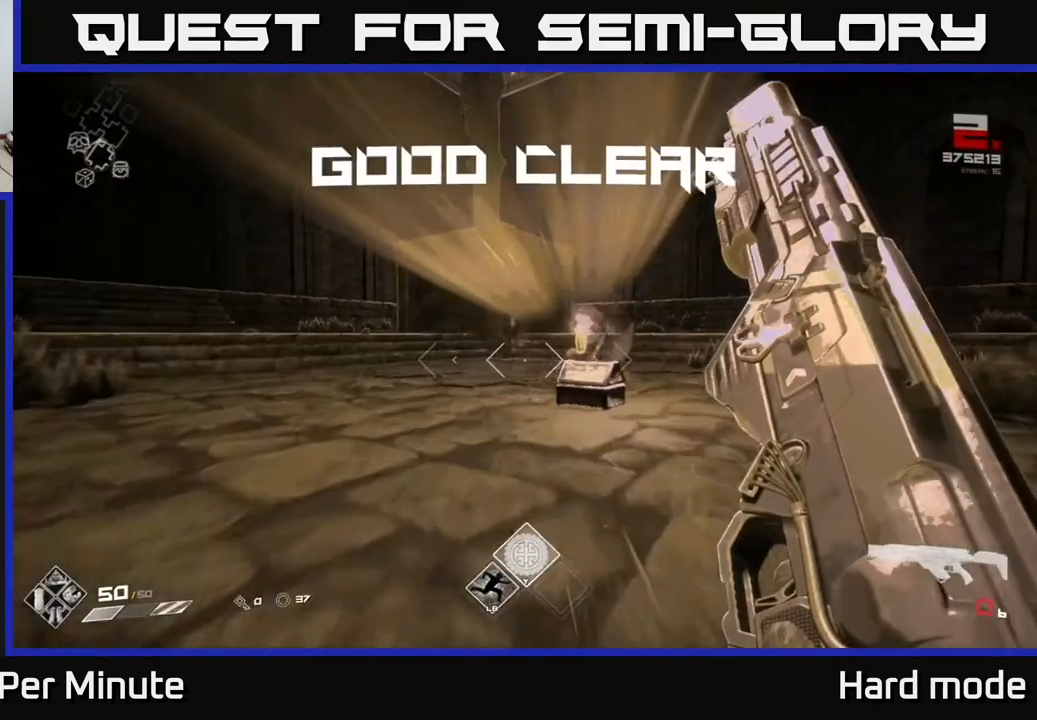
{"buttons": ["X"], "left_stick": "center", "right_stick": "center", "events": [[50, "R1", "down"], [50, "right_stick", "right"], [183, "R1", "up"], [183, "right_stick", "center"], [350, "right_stick", "down"], [400, "right_stick", "center"], [483, "X", "down"], [500, "left_stick", "center"]]}
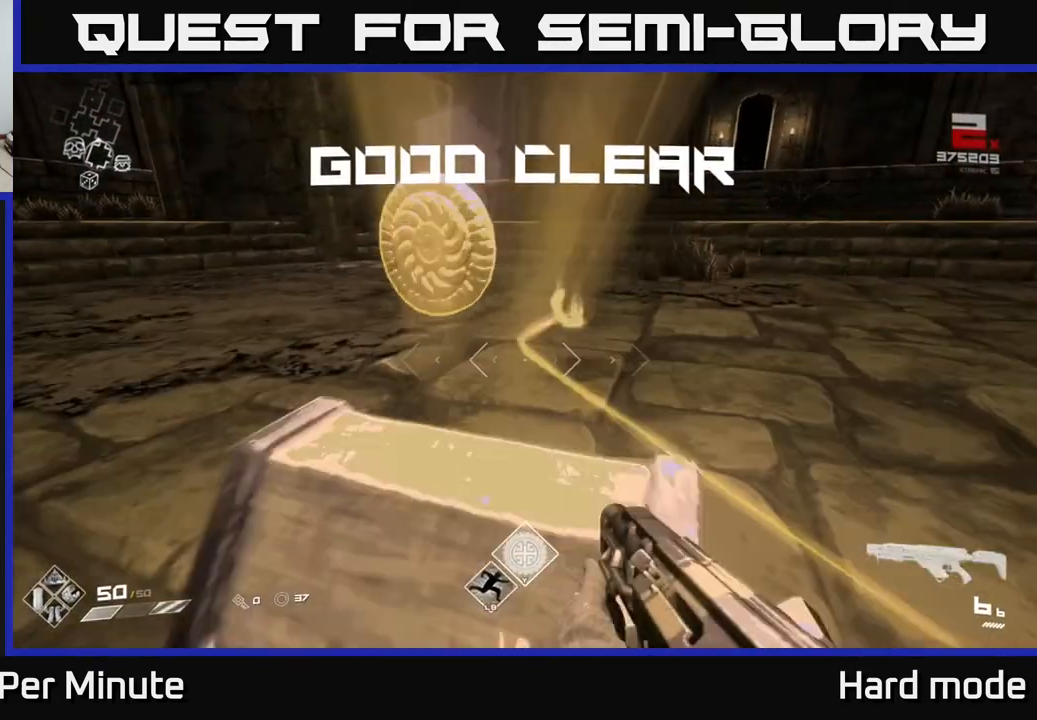
{"buttons": [], "left_stick": "up", "right_stick": "center", "events": [[67, "X", "up"], [183, "left_stick", "down"], [350, "left_stick", "center"], [400, "left_stick", "up"]]}
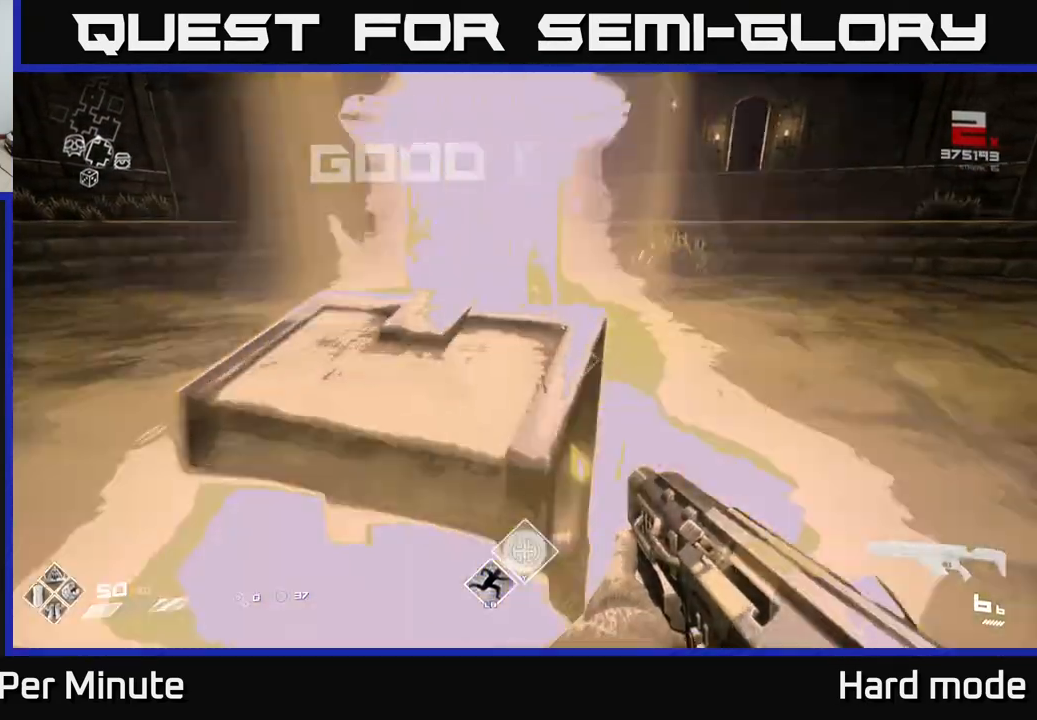
{"buttons": ["L1"], "left_stick": "up", "right_stick": "right", "events": [[217, "right_stick", "right"], [383, "left_stick", "up-right"], [483, "L1", "down"], [500, "left_stick", "up"]]}
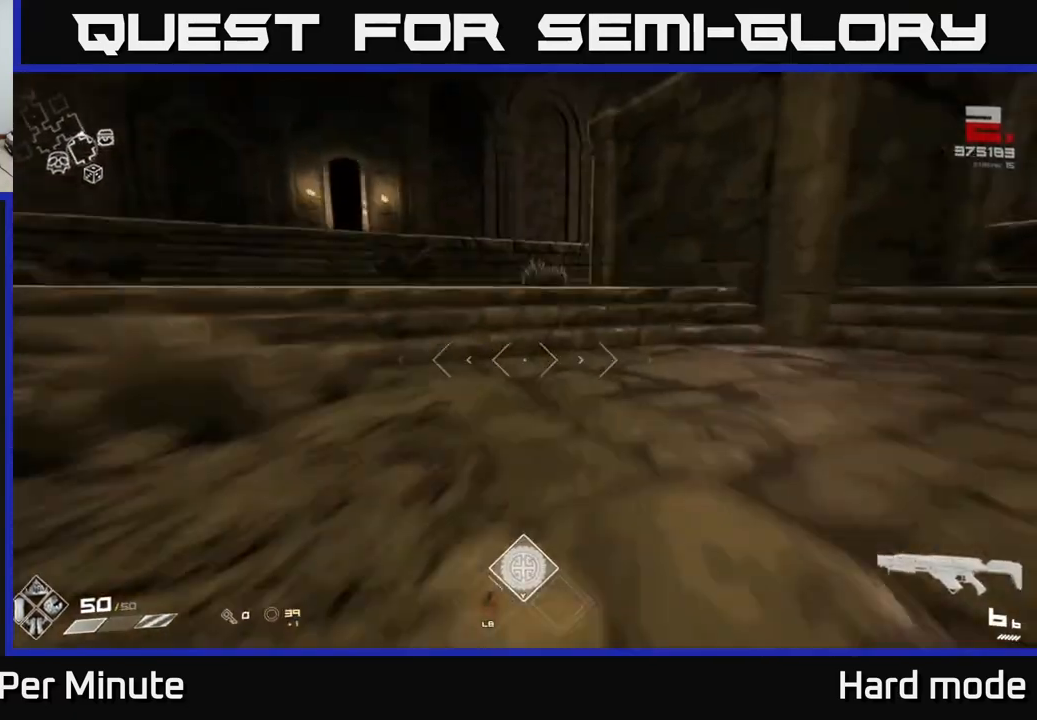
{"buttons": [], "left_stick": "down", "right_stick": "right", "events": [[33, "right_stick", "center"], [217, "right_stick", "right"], [300, "L1", "up"], [317, "left_stick", "left"], [450, "left_stick", "down"]]}
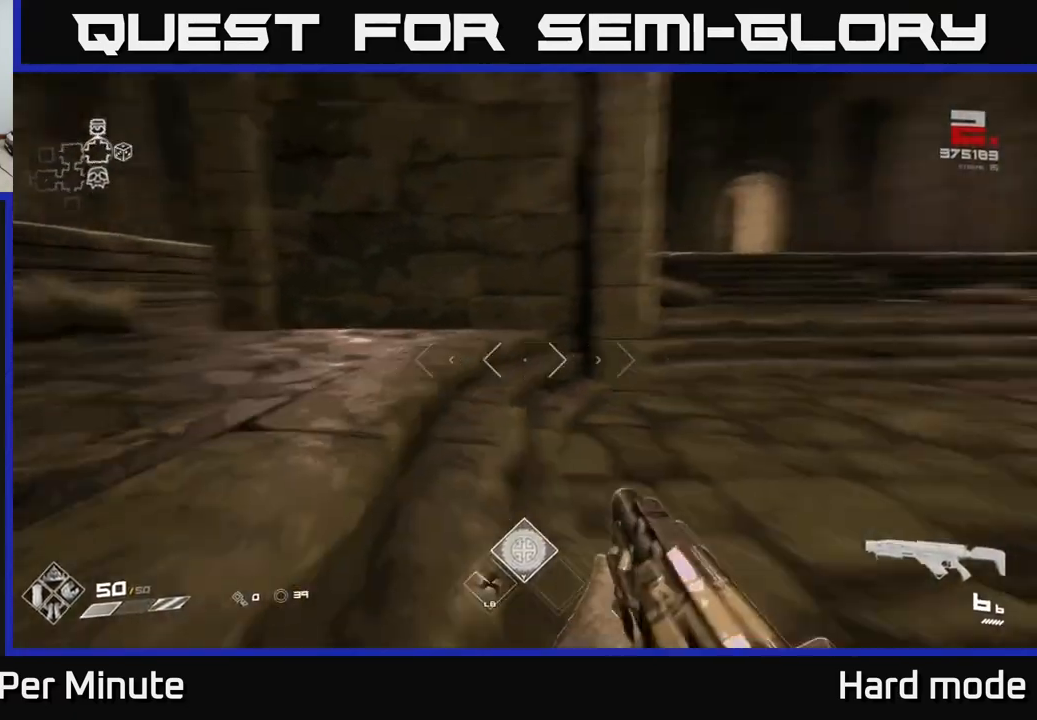
{"buttons": [], "left_stick": "up", "right_stick": "center", "events": [[117, "left_stick", "right"], [267, "left_stick", "up"], [383, "right_stick", "center"]]}